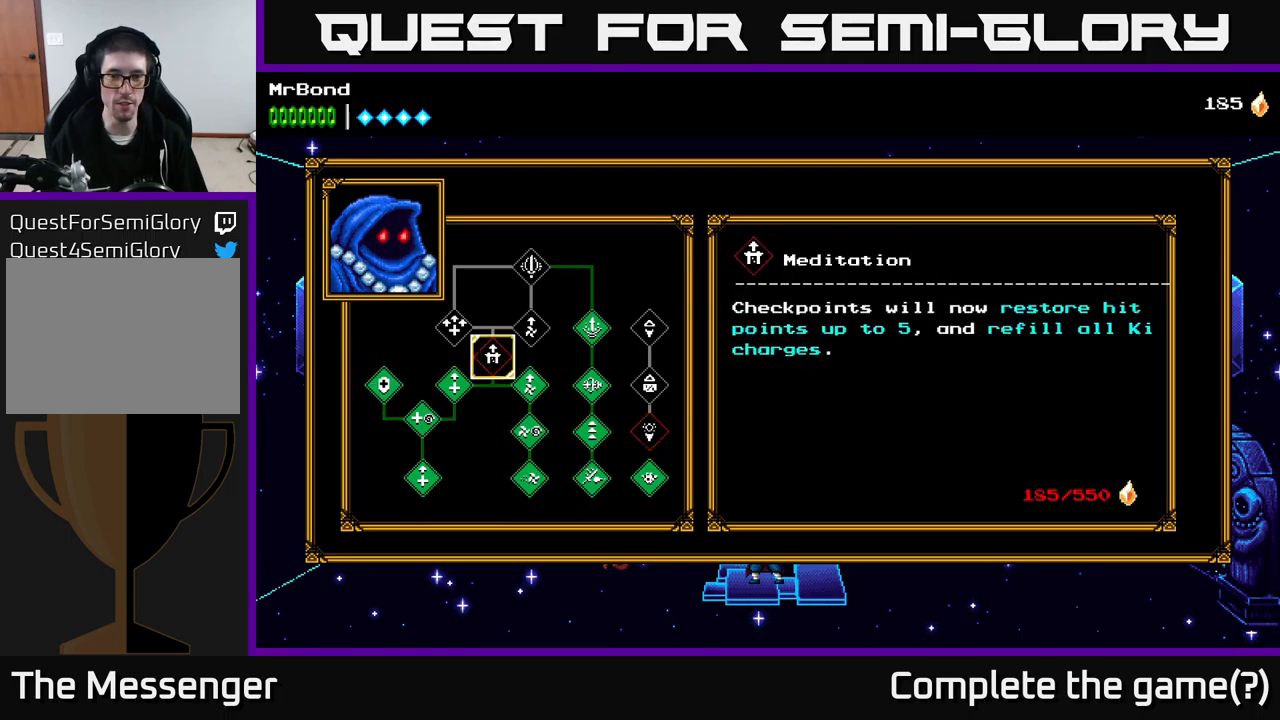
Gameplay with a controller (Xbox layout); each line is a JSON object with the inputs held at the frame after it. "events" lists button and stick changes between this image and that frame as [ms after this image, input, new state], when the widget could be followed in between. Not read: left_stick.
{"buttons": ["DPAD_RIGHT"], "right_stick": "center", "events": [[500, "DPAD_RIGHT", "down"]]}
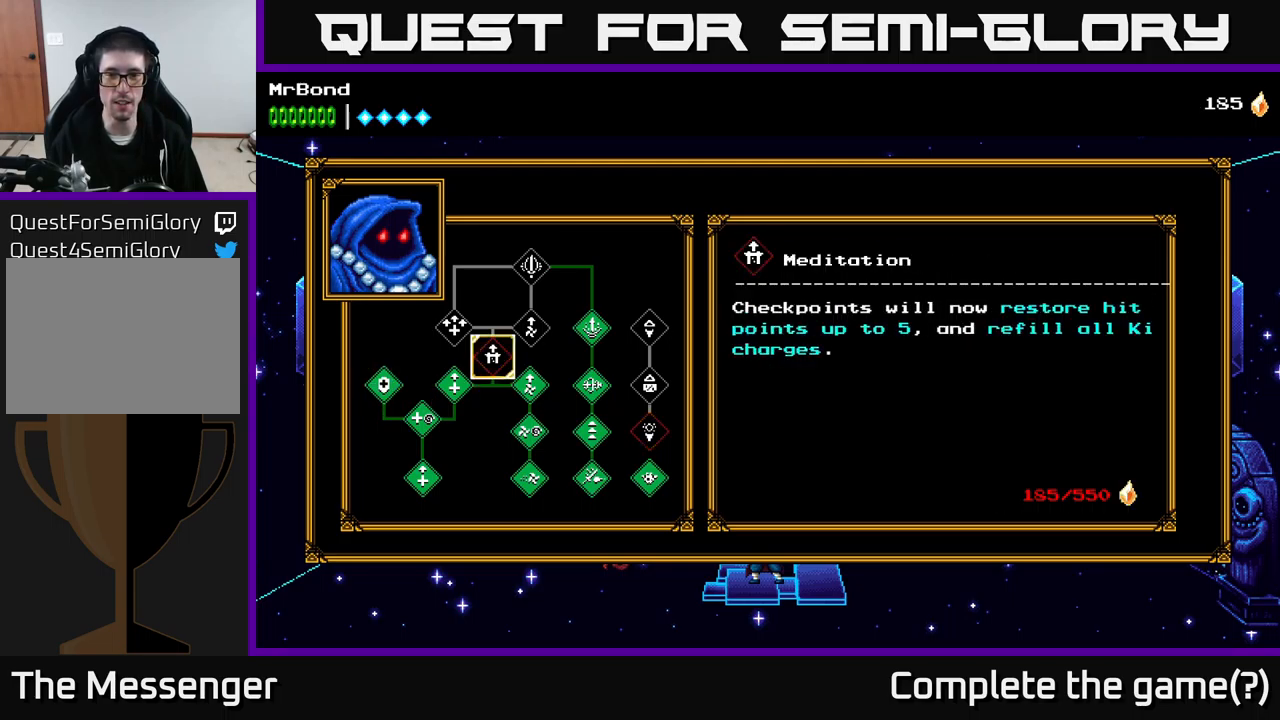
{"buttons": [], "right_stick": "center", "events": [[183, "DPAD_RIGHT", "up"], [300, "DPAD_LEFT", "down"], [450, "DPAD_LEFT", "up"]]}
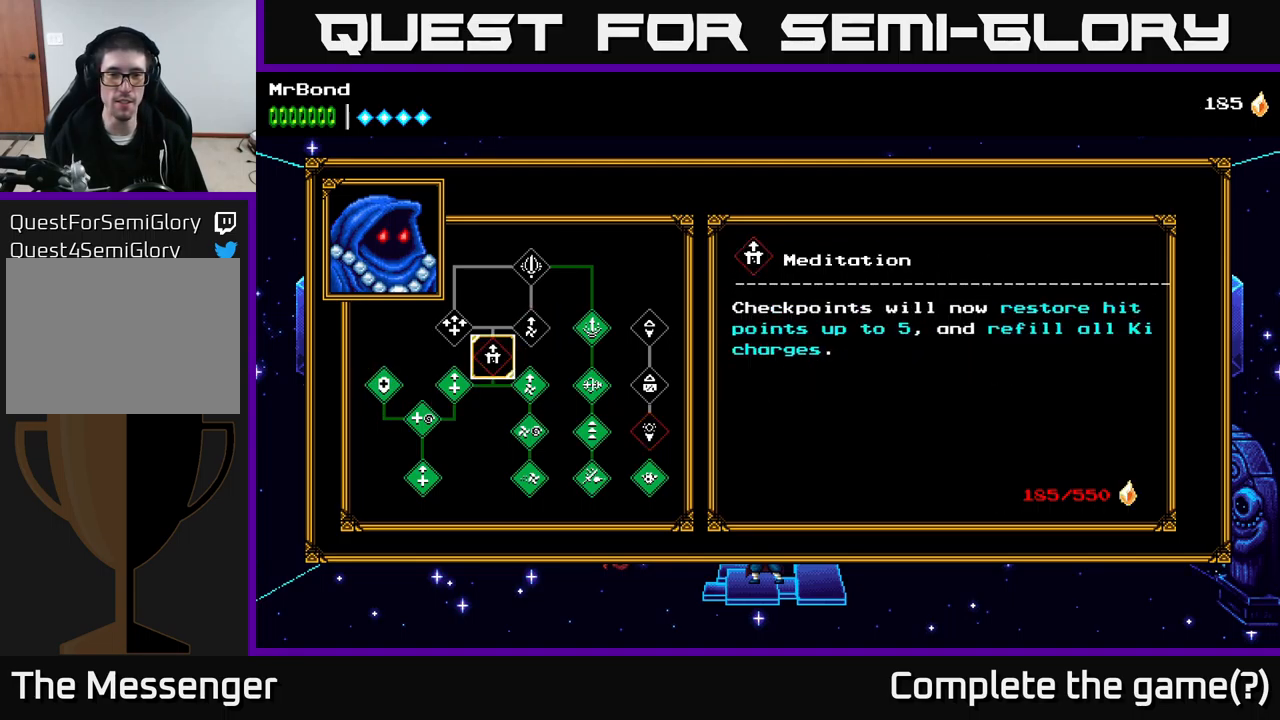
{"buttons": [], "right_stick": "center", "events": []}
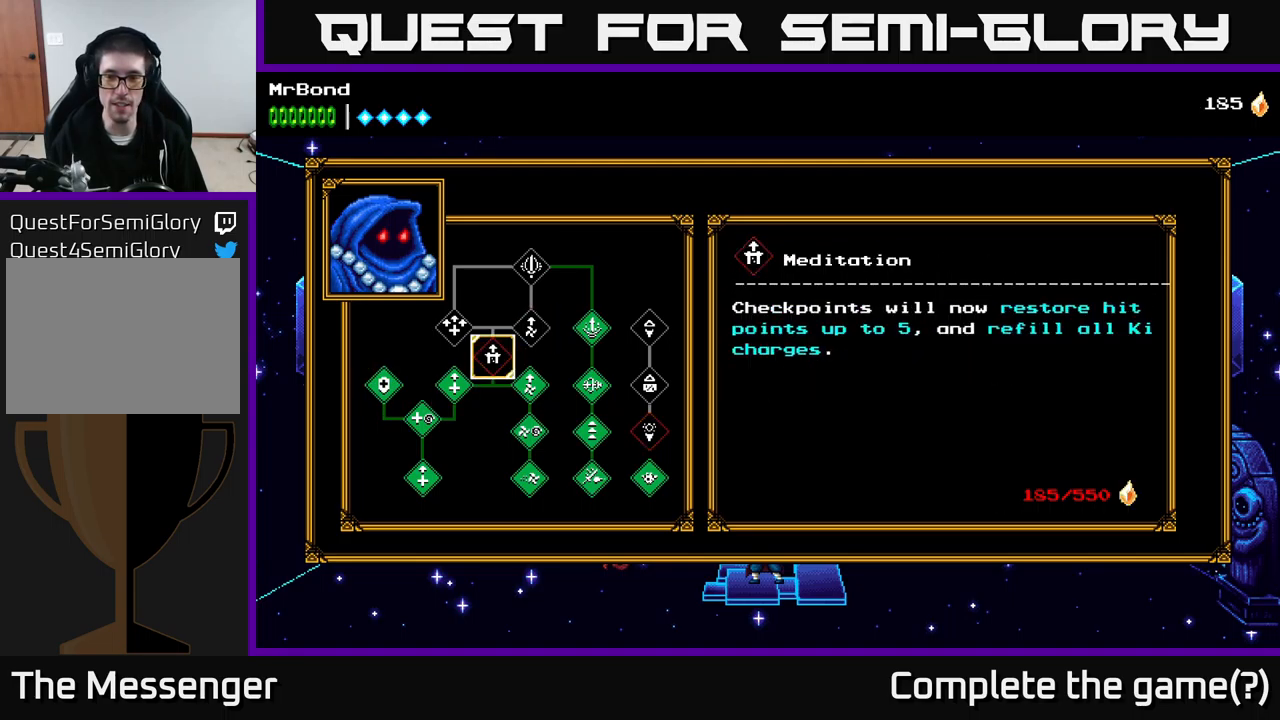
{"buttons": ["DPAD_RIGHT"], "right_stick": "center", "events": [[483, "DPAD_RIGHT", "down"]]}
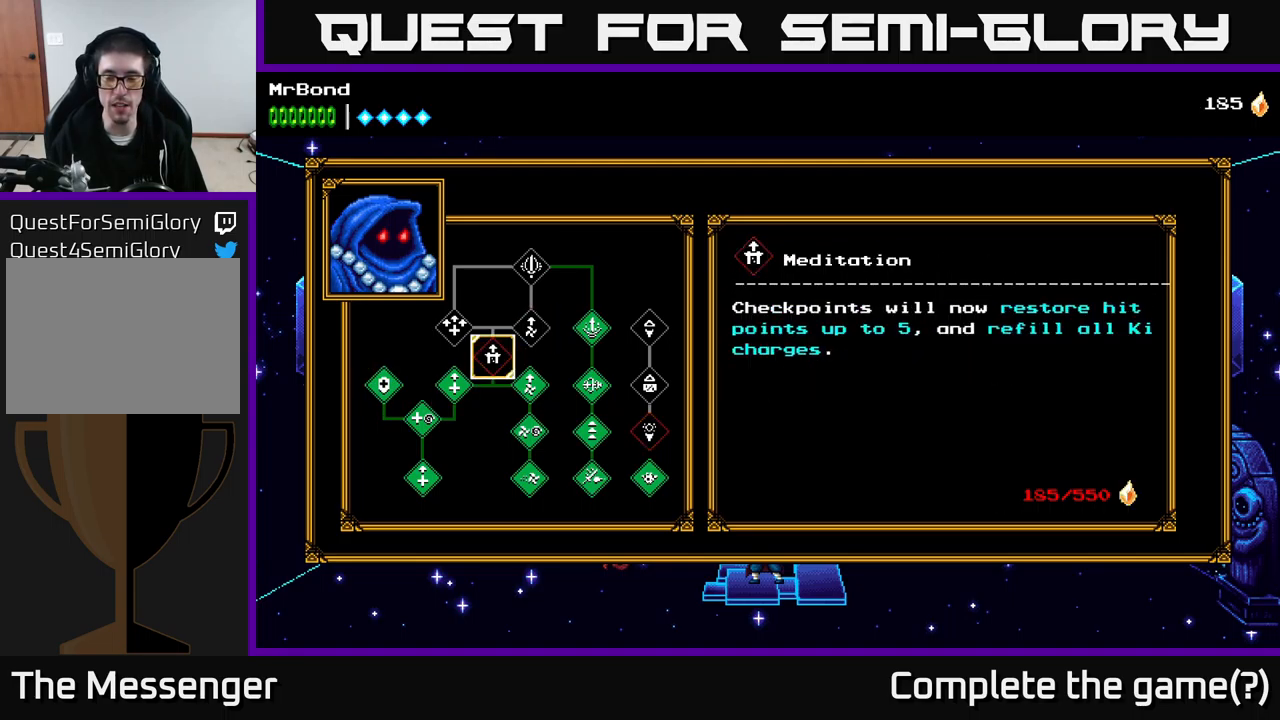
{"buttons": ["DPAD_RIGHT"], "right_stick": "center", "events": [[116, "DPAD_RIGHT", "up"], [182, "DPAD_RIGHT", "down"], [332, "DPAD_RIGHT", "up"], [466, "DPAD_RIGHT", "down"]]}
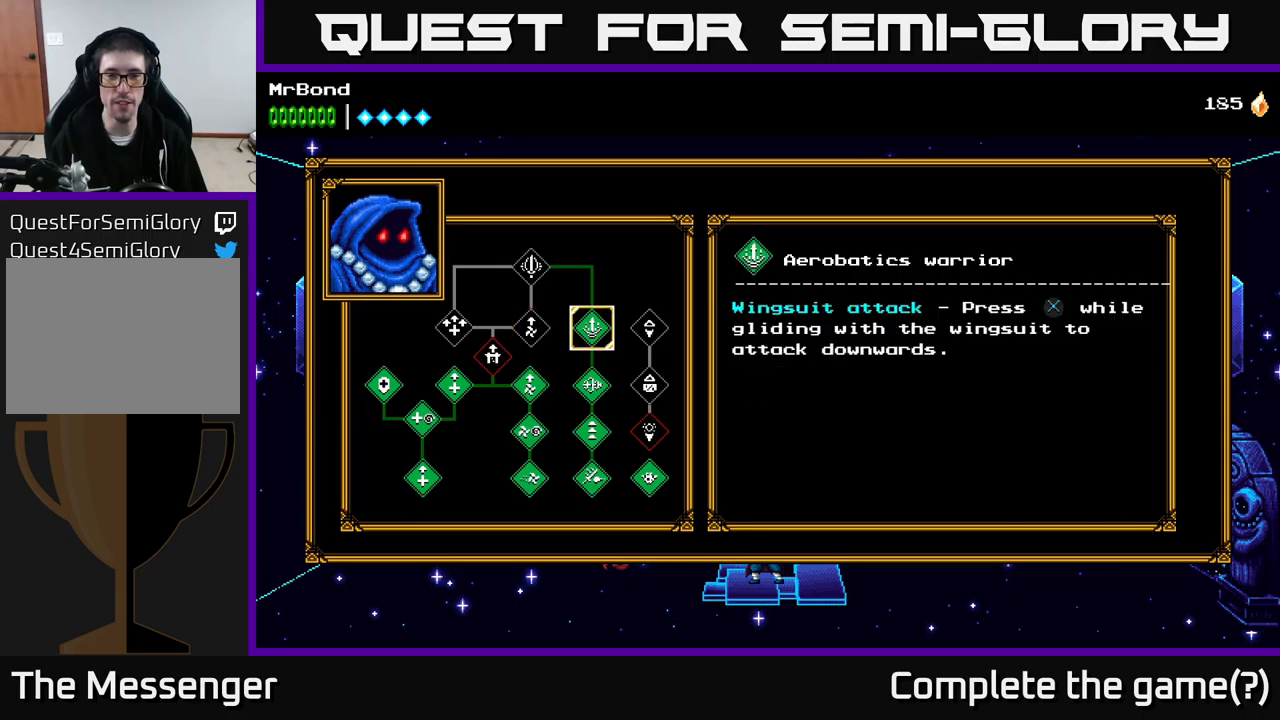
{"buttons": ["DPAD_DOWN"], "right_stick": "center", "events": [[100, "DPAD_RIGHT", "up"], [300, "DPAD_DOWN", "down"], [383, "DPAD_DOWN", "up"], [467, "DPAD_DOWN", "down"]]}
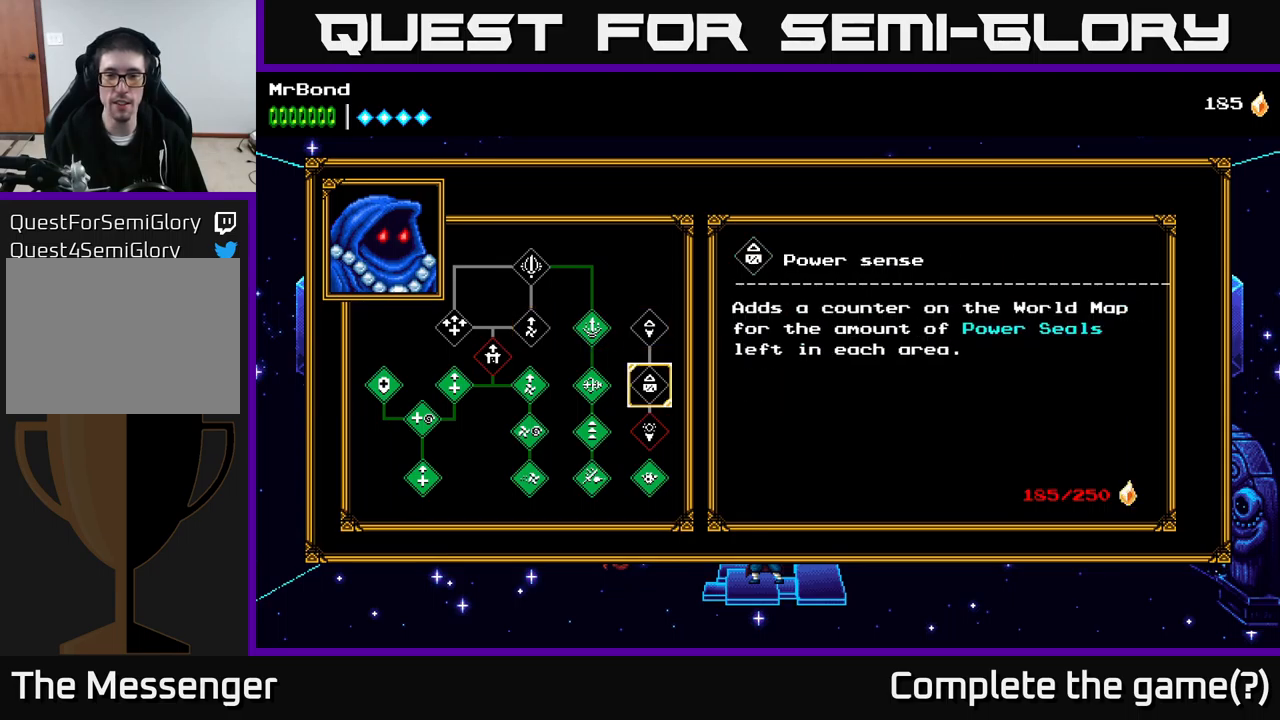
{"buttons": ["DPAD_UP"], "right_stick": "center", "events": [[33, "DPAD_DOWN", "up"], [150, "DPAD_DOWN", "down"], [200, "DPAD_DOWN", "up"], [500, "DPAD_UP", "down"]]}
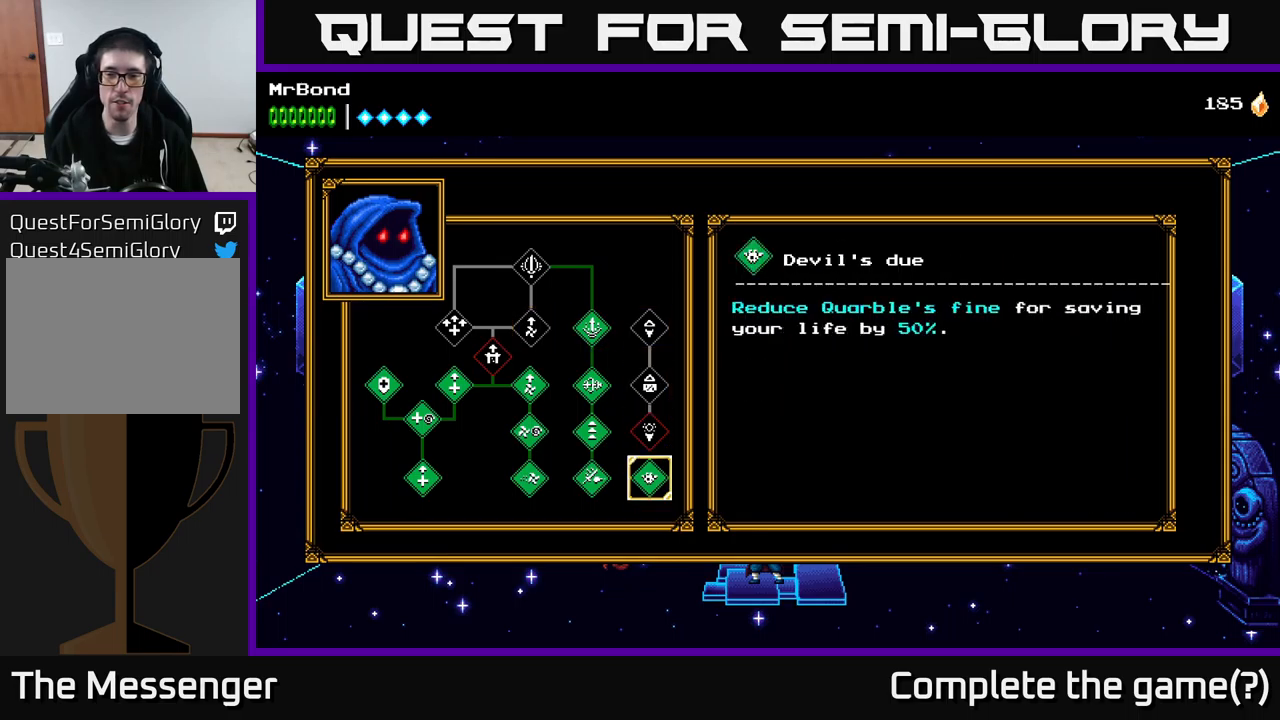
{"buttons": ["DPAD_UP"], "right_stick": "center", "events": [[83, "DPAD_UP", "up"], [233, "DPAD_UP", "down"], [333, "DPAD_UP", "up"], [450, "DPAD_UP", "down"]]}
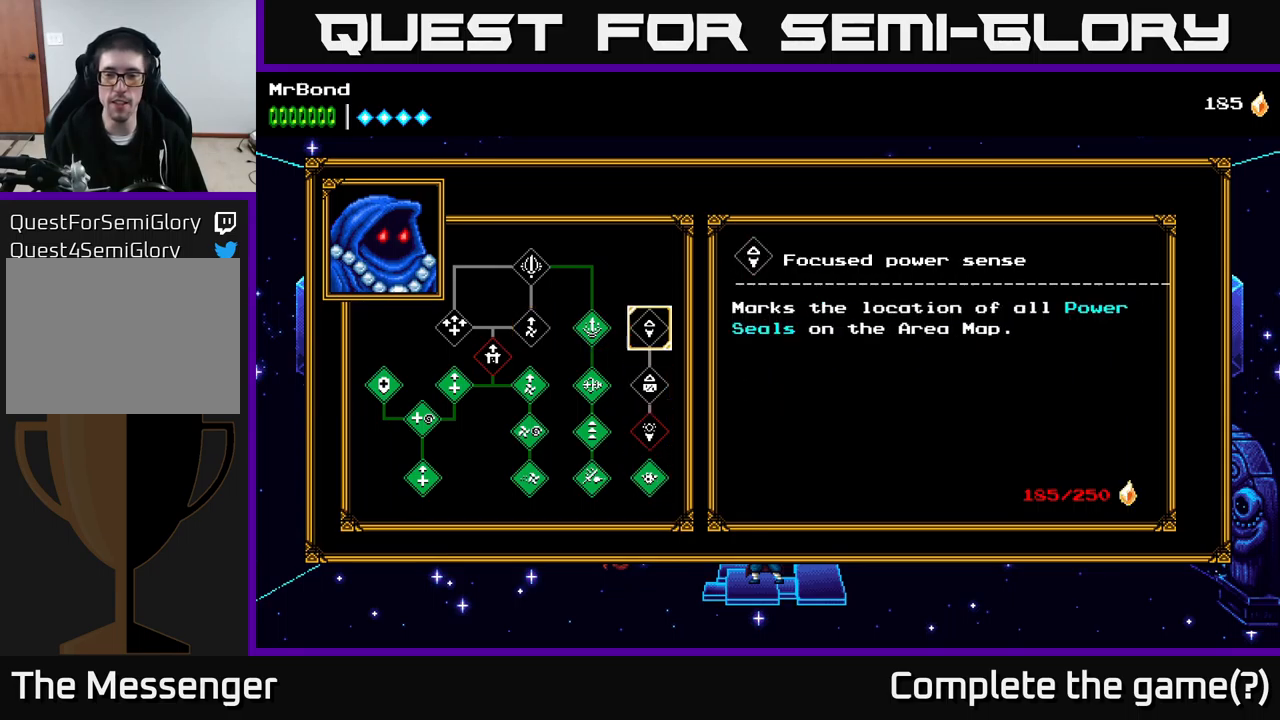
{"buttons": [], "right_stick": "center", "events": [[33, "DPAD_UP", "up"], [333, "DPAD_DOWN", "down"], [433, "DPAD_DOWN", "up"]]}
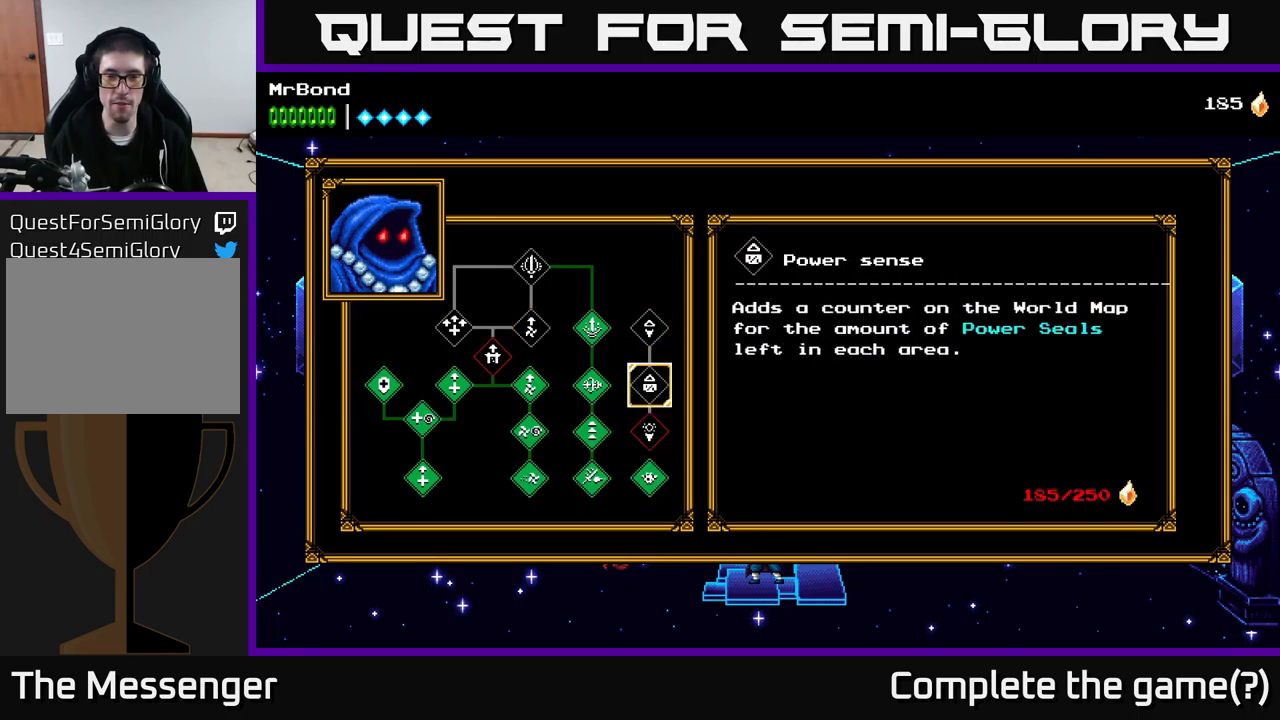
{"buttons": [], "right_stick": "center", "events": [[50, "DPAD_UP", "down"], [183, "DPAD_UP", "up"]]}
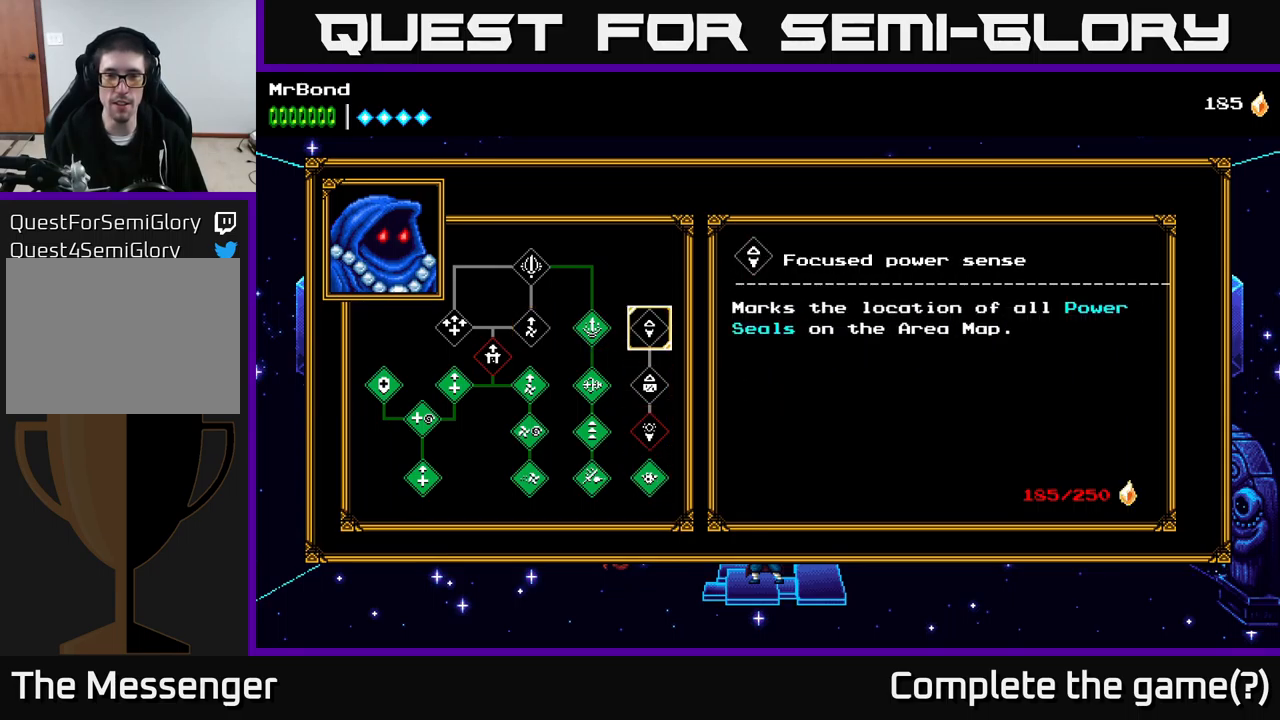
{"buttons": [], "right_stick": "center", "events": []}
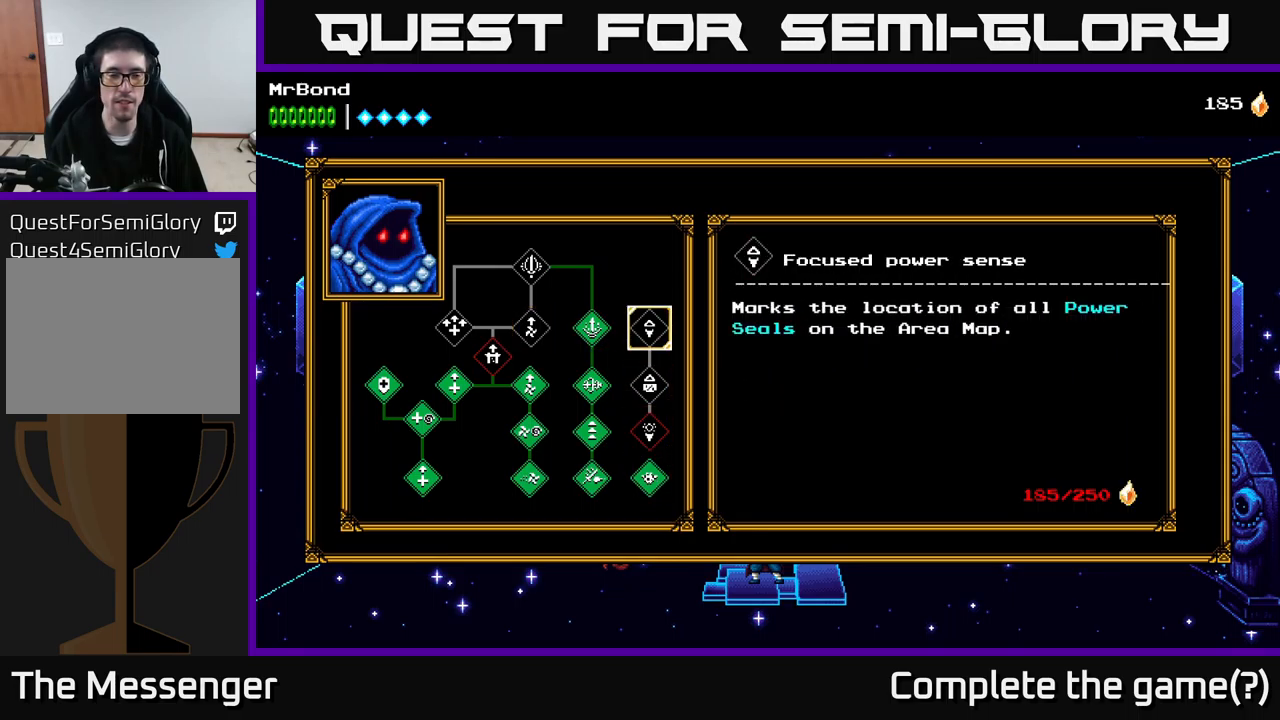
{"buttons": ["DPAD_LEFT"], "right_stick": "center", "events": [[200, "DPAD_LEFT", "down"], [333, "DPAD_LEFT", "up"], [500, "DPAD_LEFT", "down"]]}
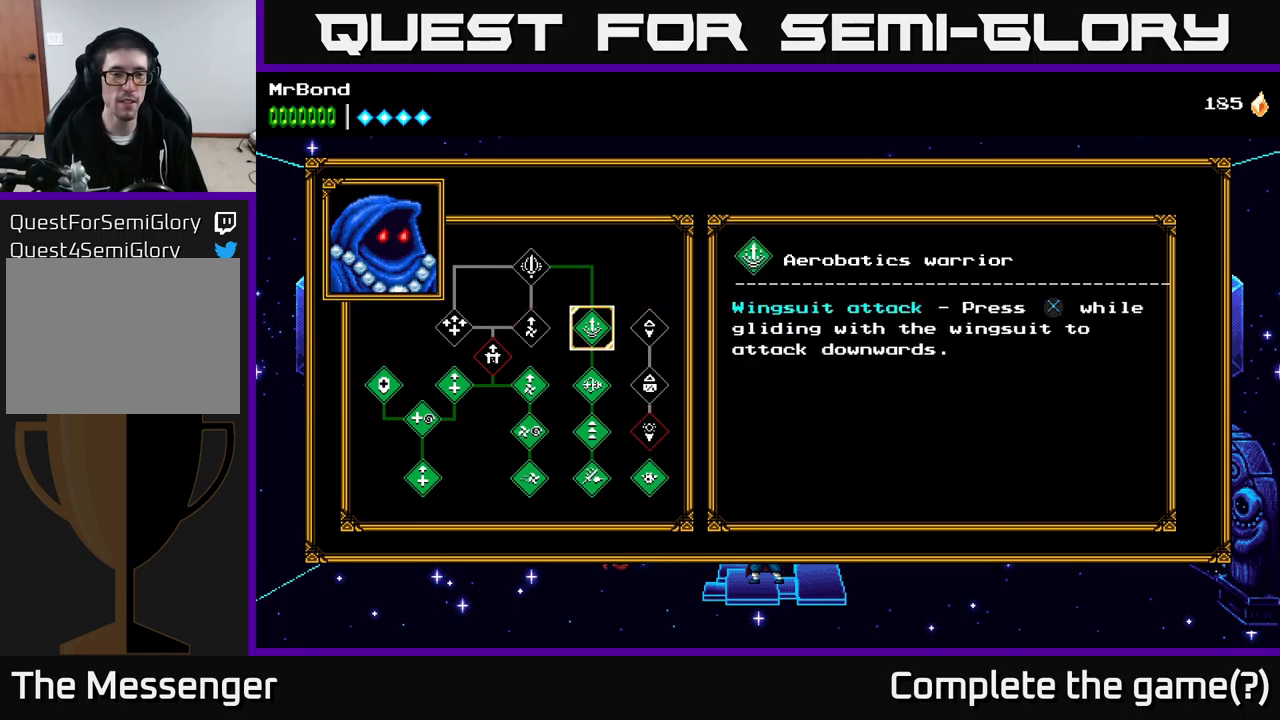
{"buttons": ["DPAD_UP"], "right_stick": "center", "events": [[133, "DPAD_LEFT", "up"], [417, "DPAD_UP", "down"]]}
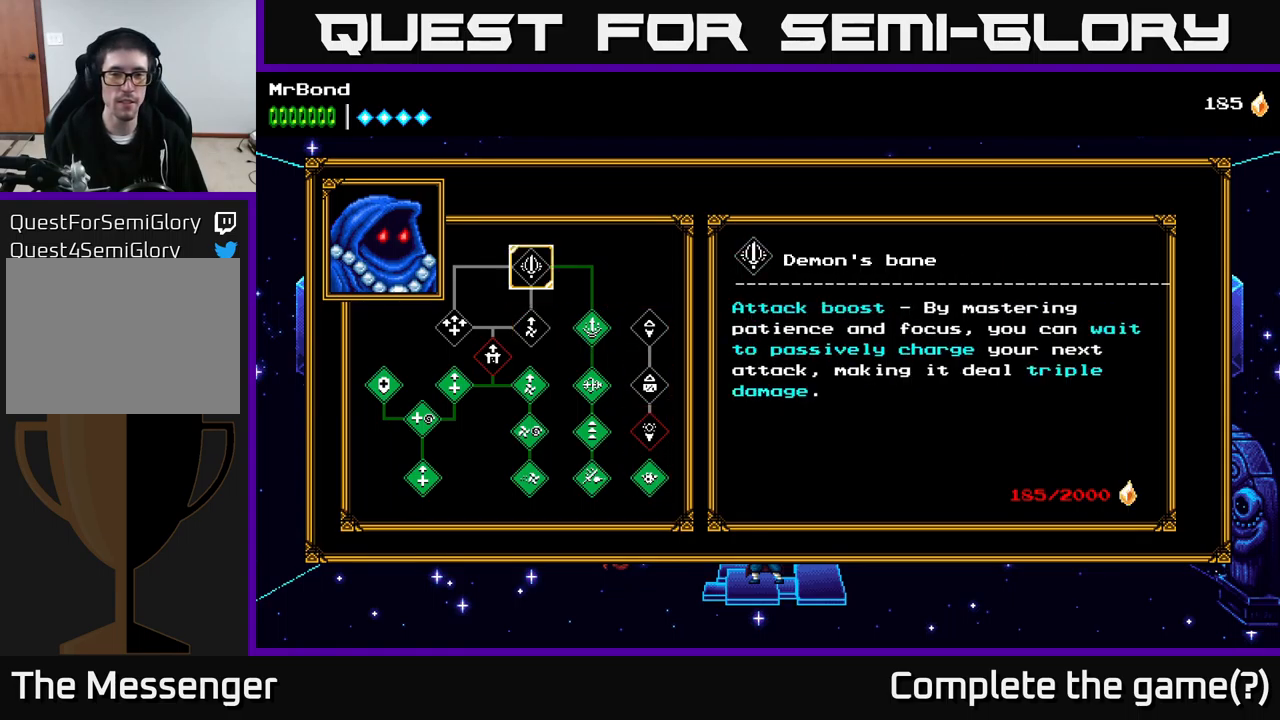
{"buttons": [], "right_stick": "center", "events": [[67, "DPAD_UP", "up"]]}
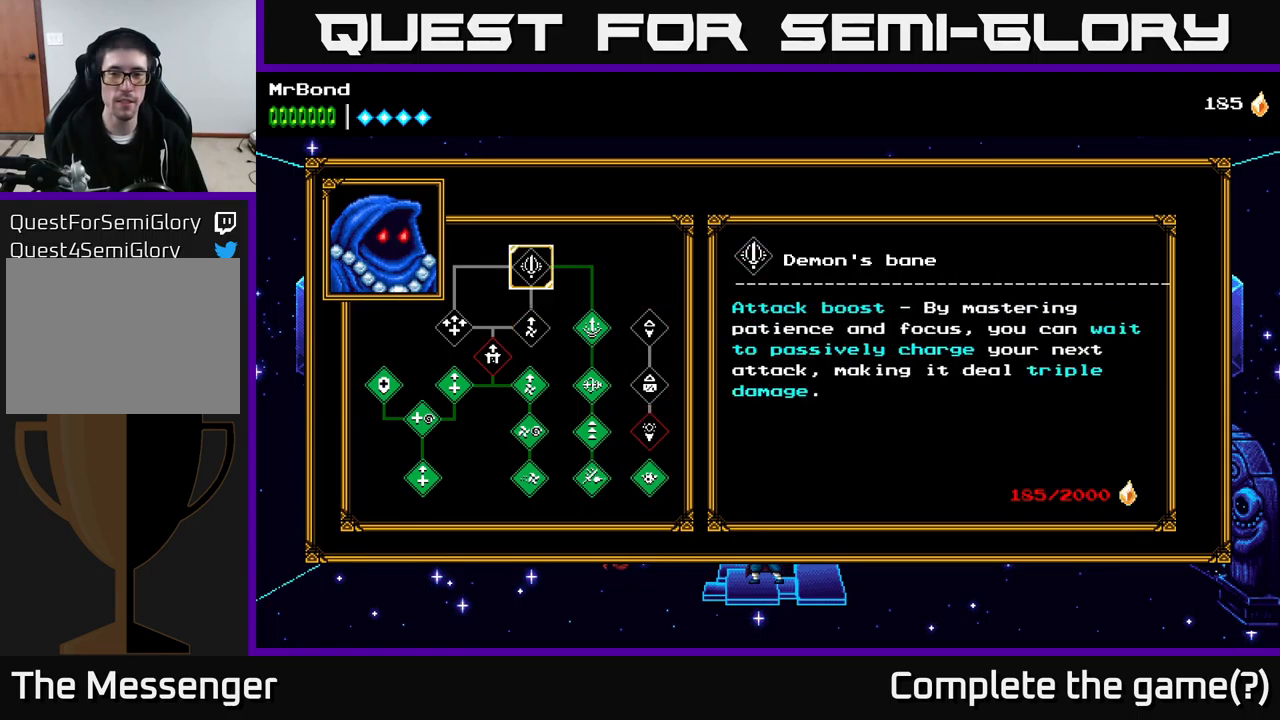
{"buttons": [], "right_stick": "center", "events": []}
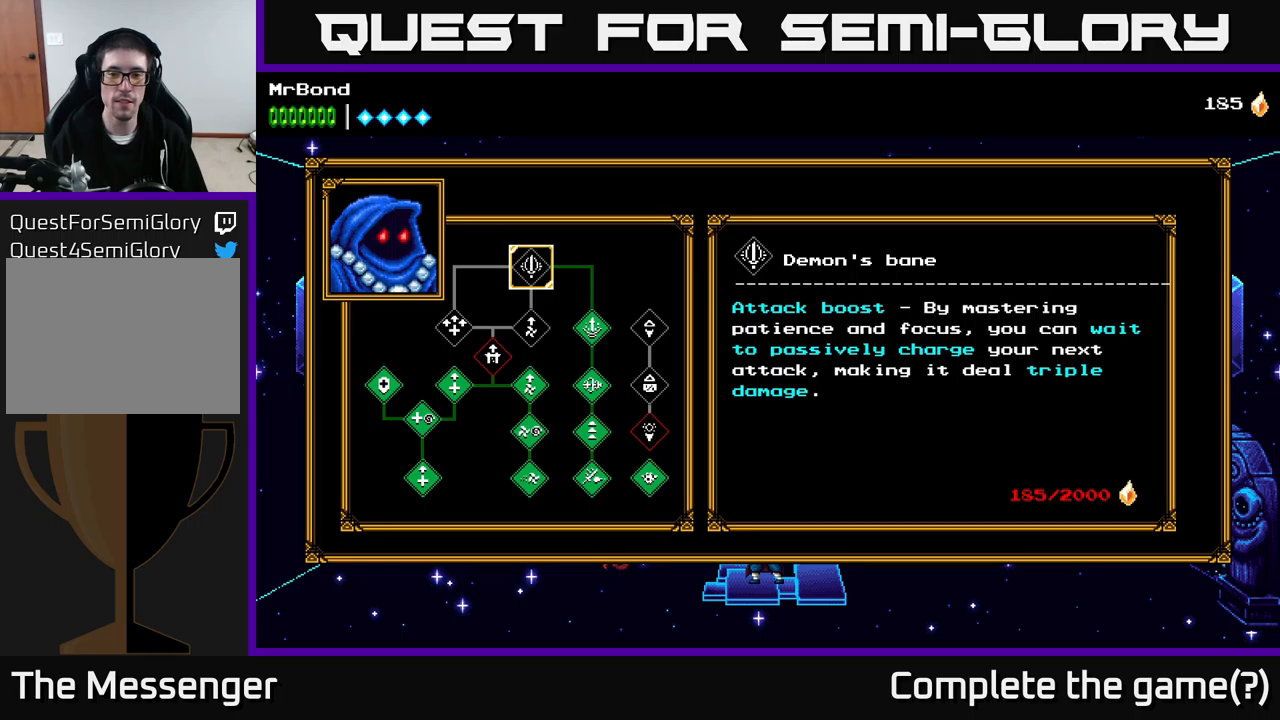
{"buttons": [], "right_stick": "center", "events": []}
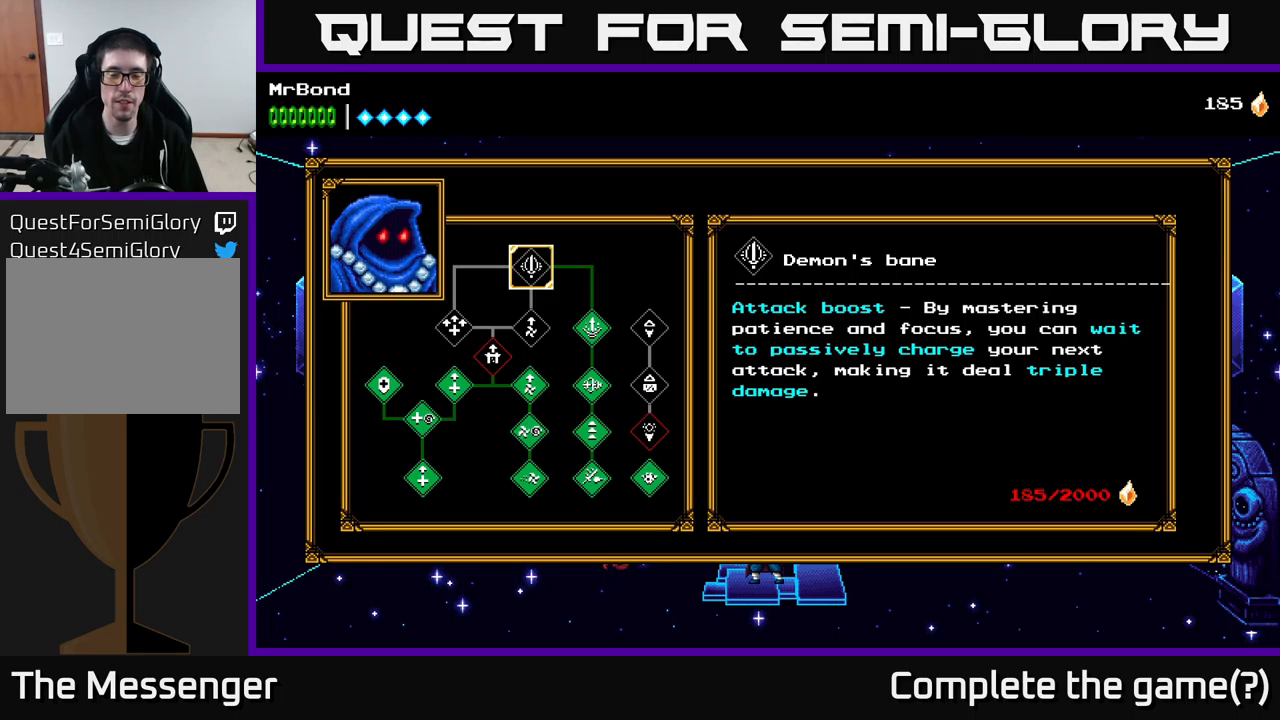
{"buttons": [], "right_stick": "center", "events": []}
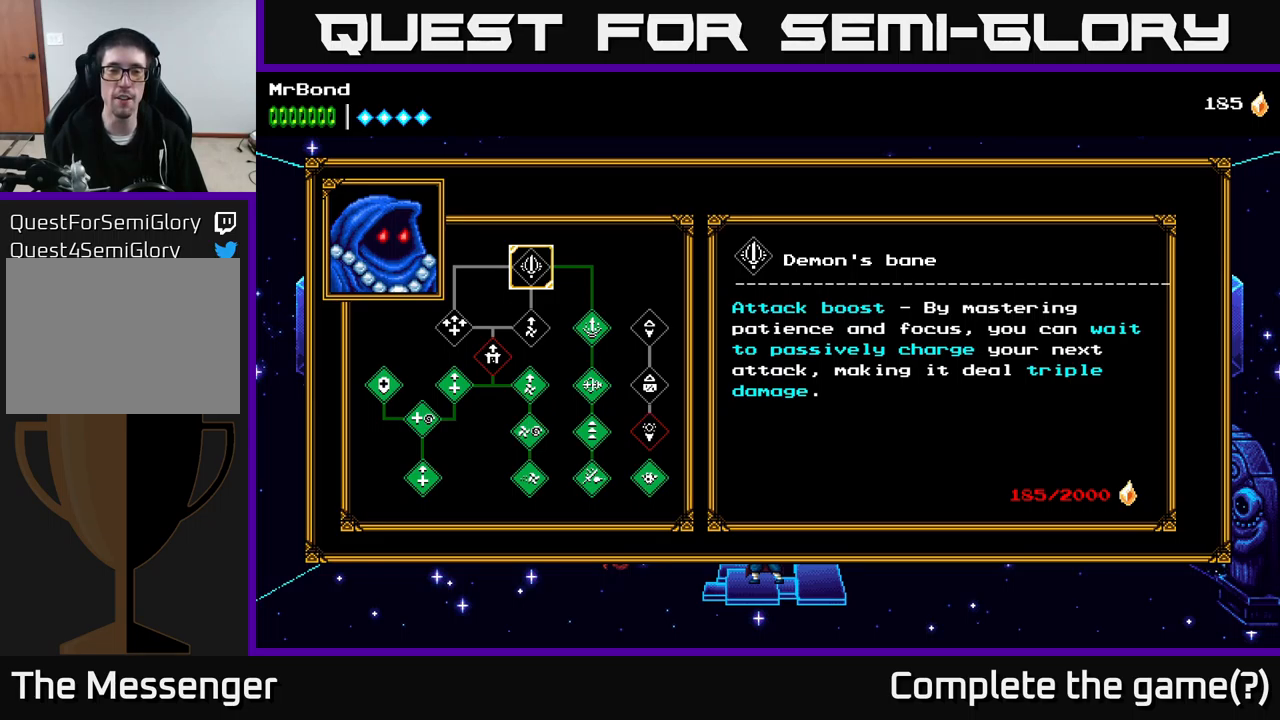
{"buttons": [], "right_stick": "center", "events": []}
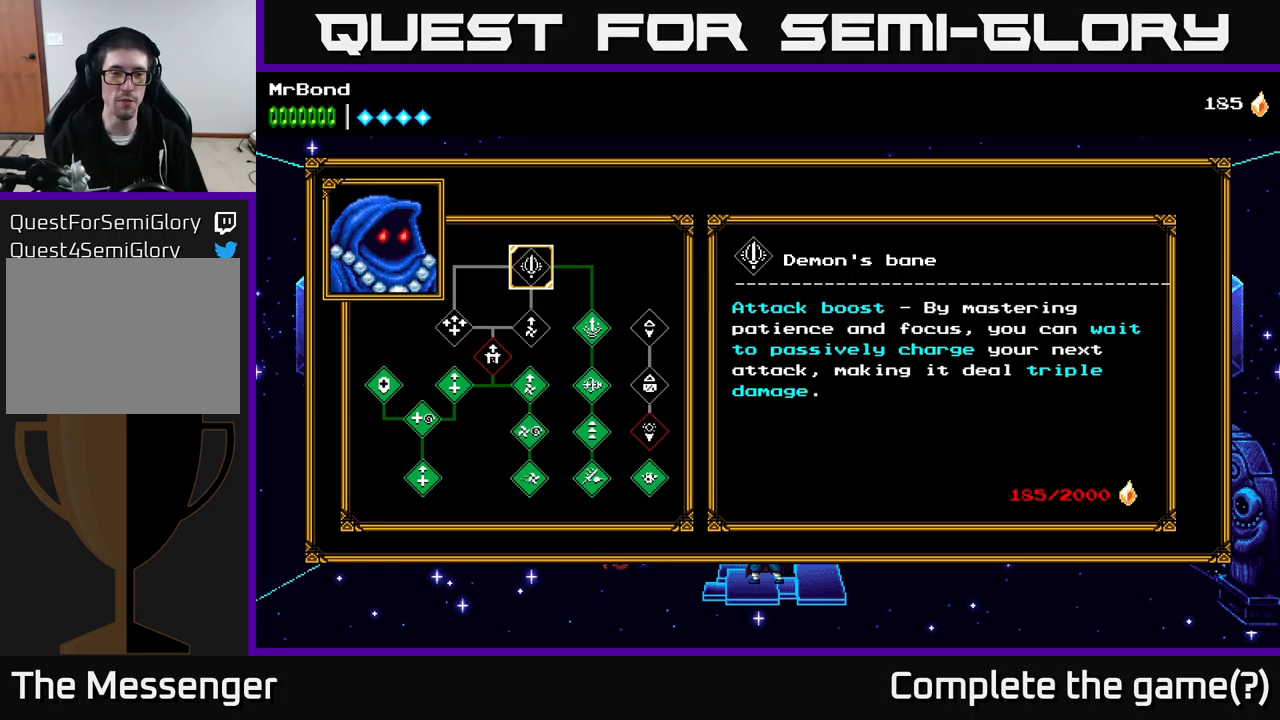
{"buttons": [], "right_stick": "center", "events": [[217, "DPAD_DOWN", "down"], [317, "DPAD_DOWN", "up"]]}
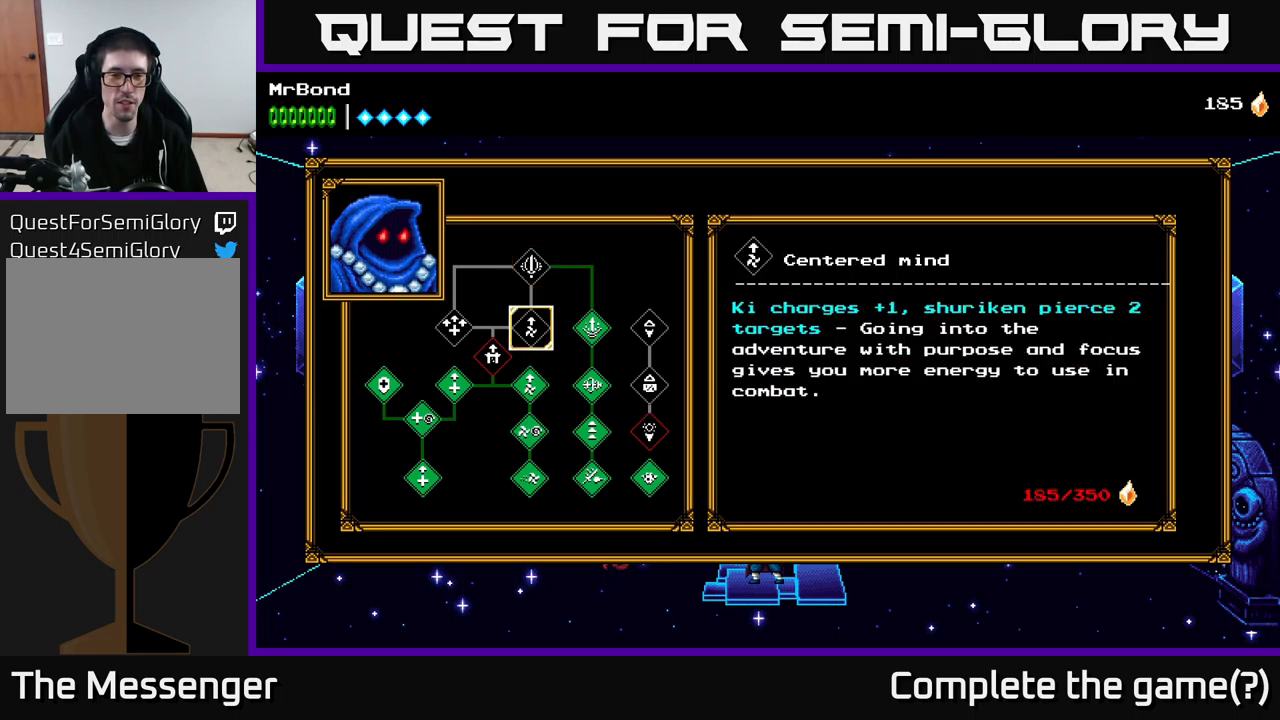
{"buttons": [], "right_stick": "center", "events": [[434, "DPAD_DOWN", "down"], [484, "DPAD_DOWN", "up"]]}
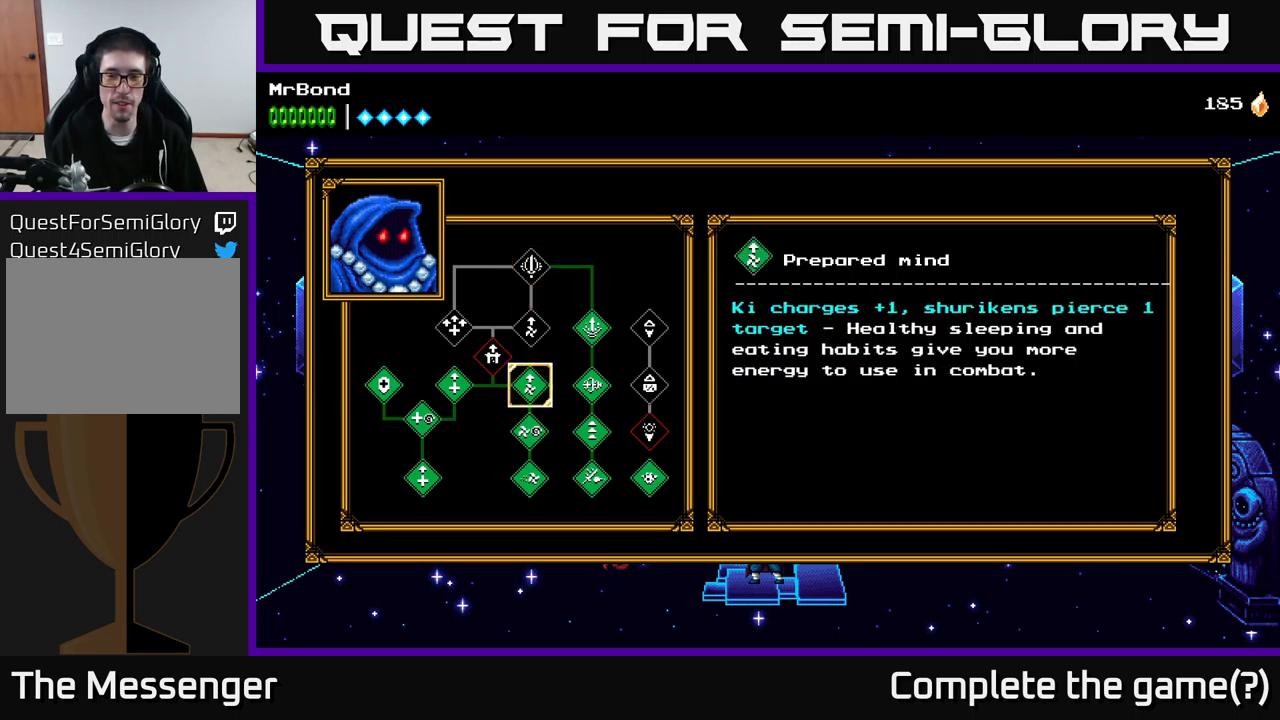
{"buttons": ["DPAD_UP"], "right_stick": "center", "events": [[150, "DPAD_LEFT", "down"], [284, "DPAD_LEFT", "up"], [467, "DPAD_UP", "down"]]}
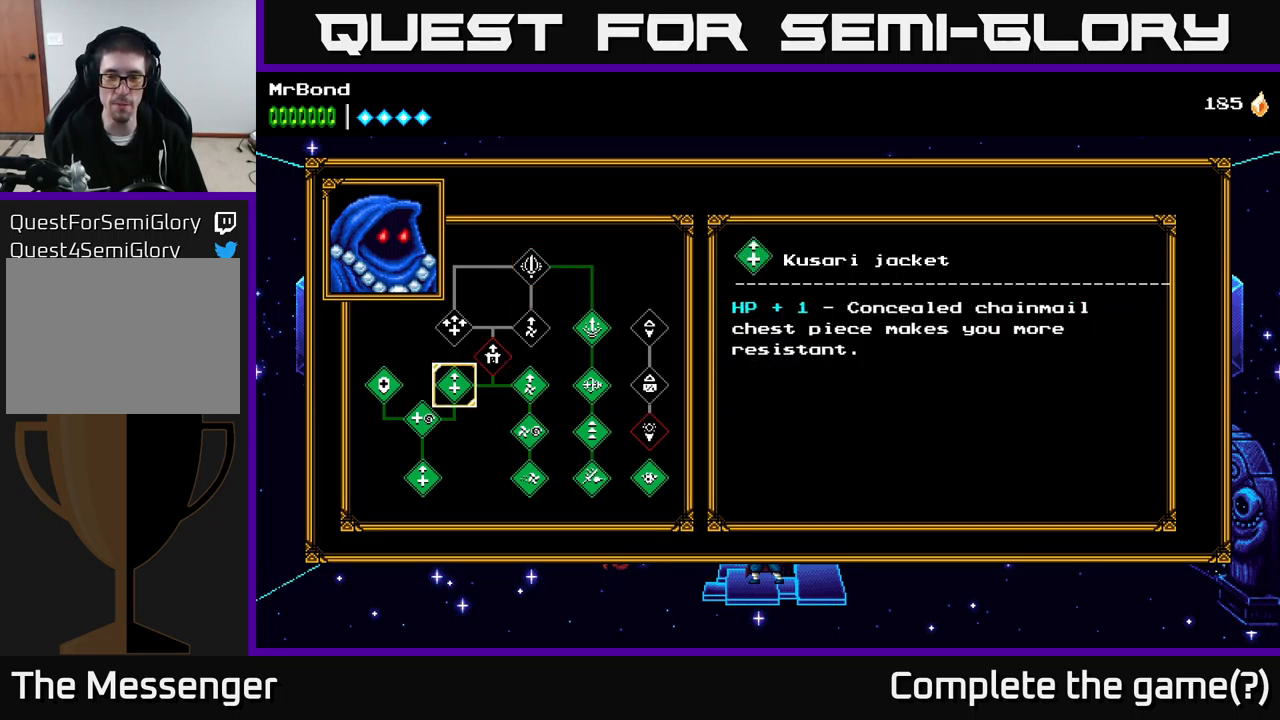
{"buttons": [], "right_stick": "center", "events": [[67, "DPAD_UP", "up"]]}
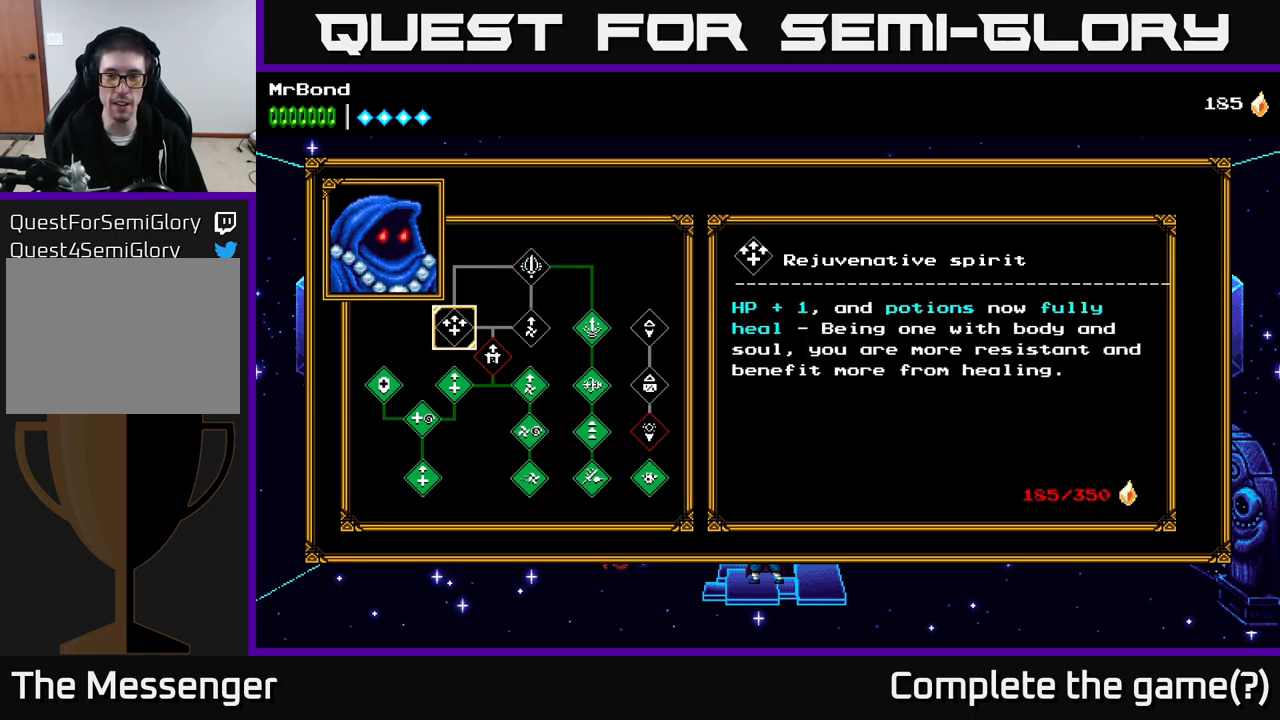
{"buttons": [], "right_stick": "center", "events": [[384, "DPAD_RIGHT", "down"], [500, "DPAD_RIGHT", "up"]]}
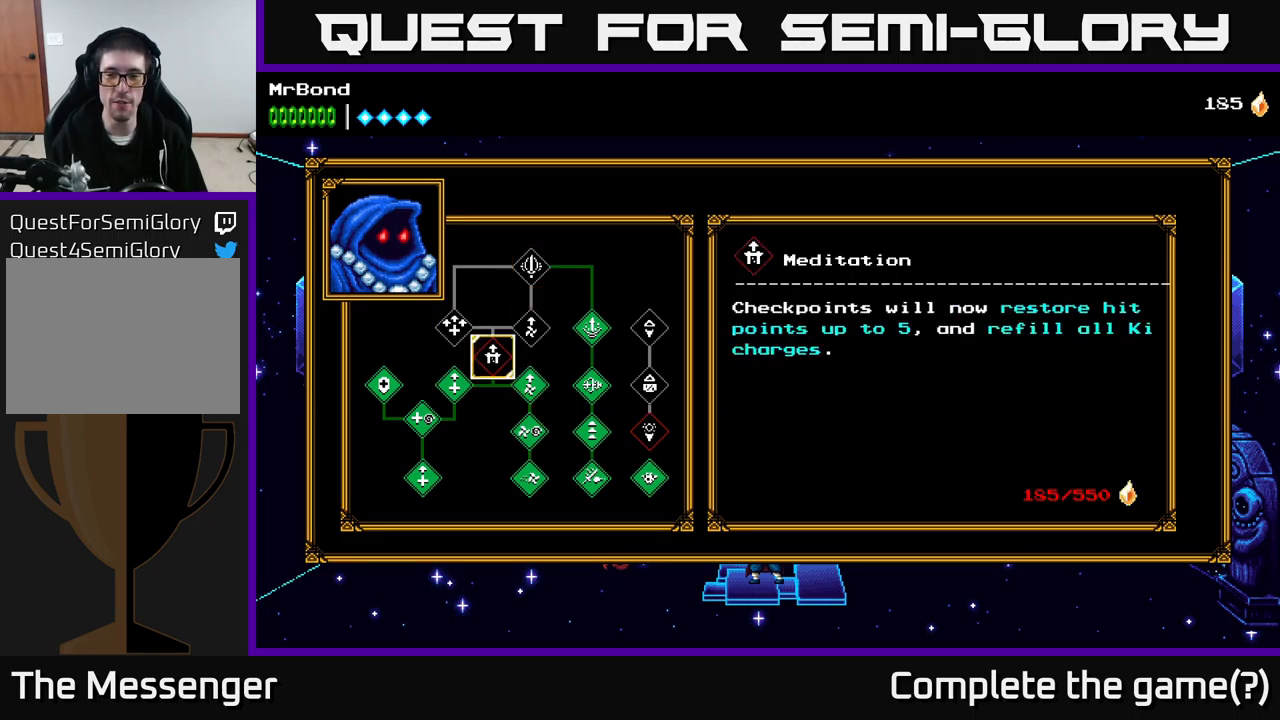
{"buttons": [], "right_stick": "center", "events": [[384, "DPAD_LEFT", "down"], [500, "DPAD_LEFT", "up"]]}
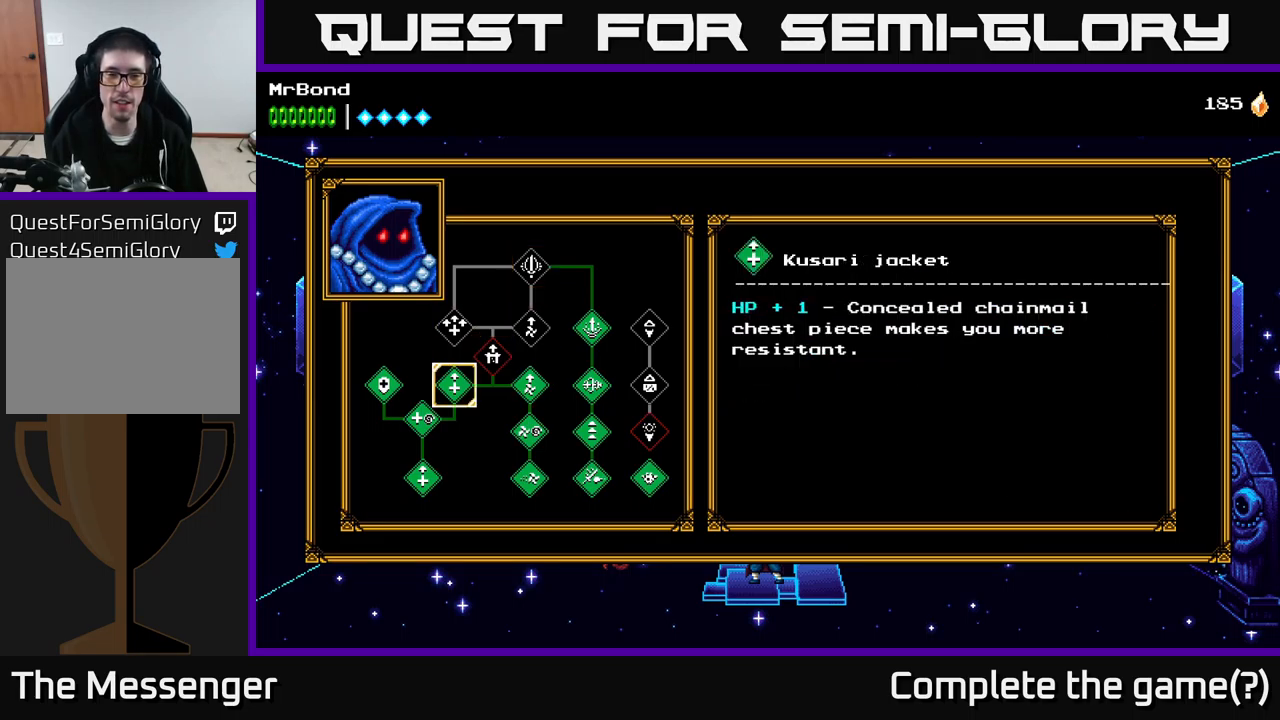
{"buttons": [], "right_stick": "center", "events": [[184, "DPAD_RIGHT", "down"], [317, "DPAD_RIGHT", "up"]]}
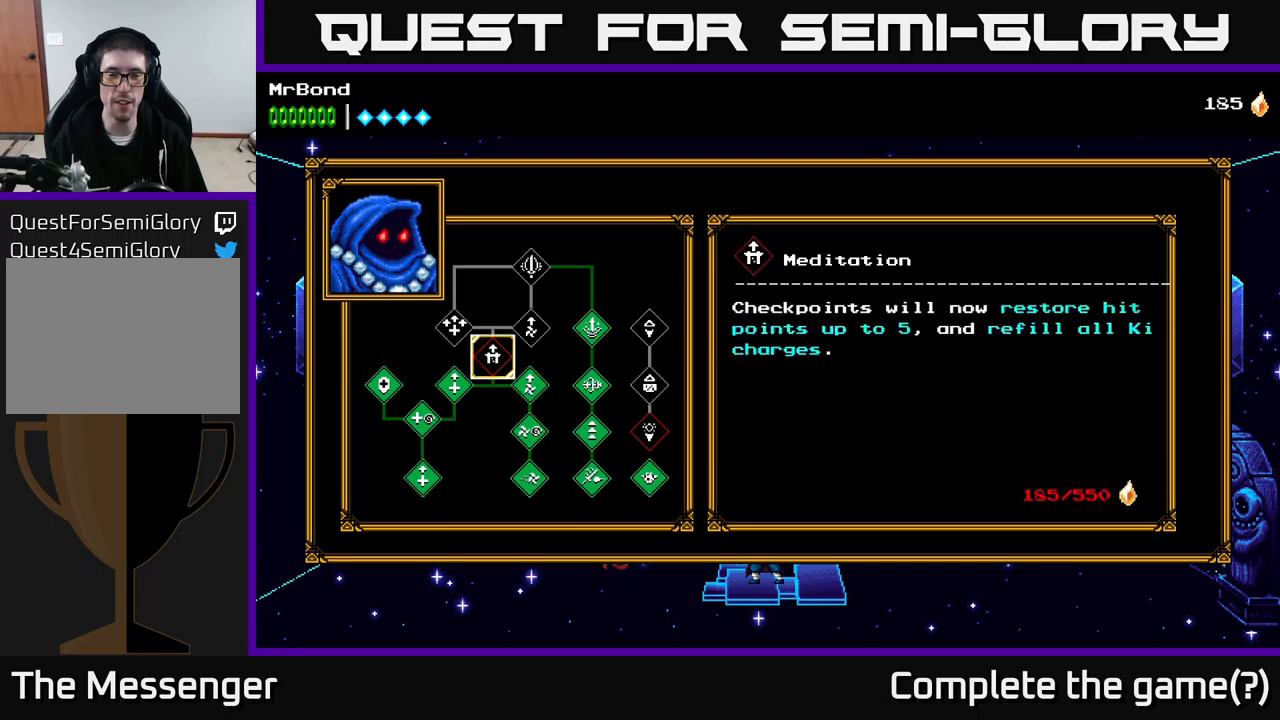
{"buttons": [], "right_stick": "center", "events": [[16, "DPAD_RIGHT", "down"], [133, "DPAD_RIGHT", "up"]]}
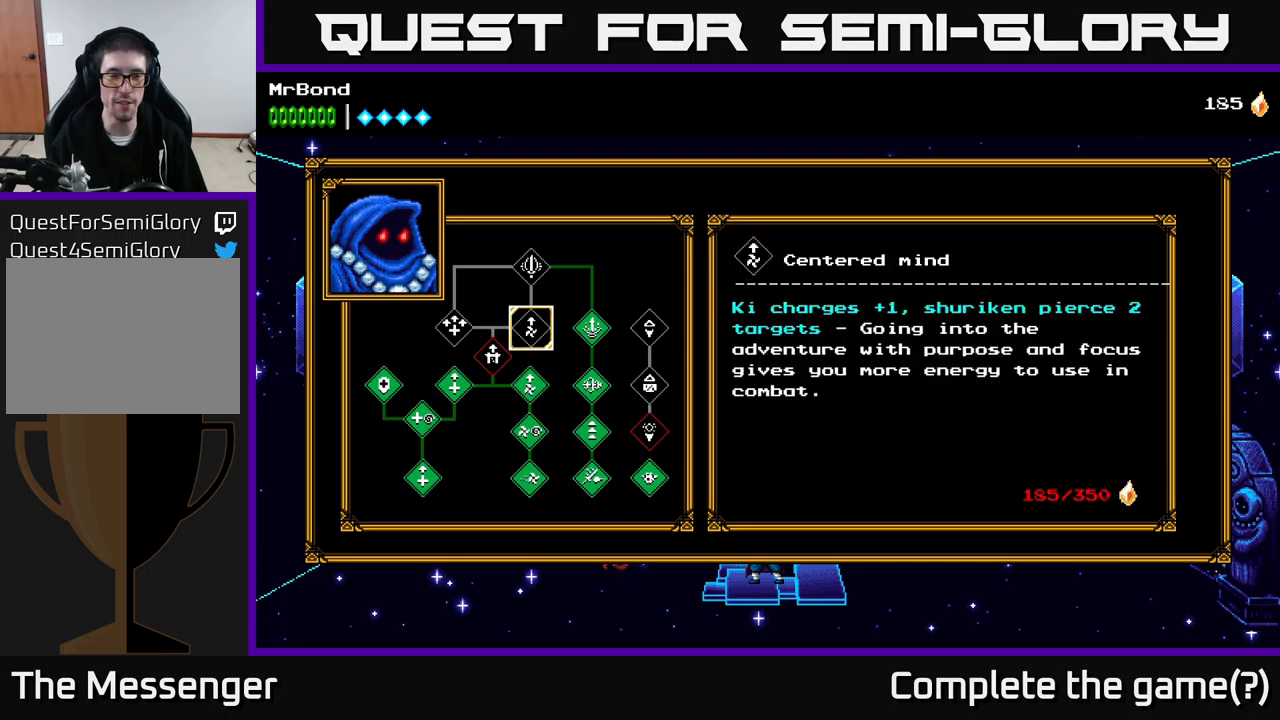
{"buttons": [], "right_stick": "center", "events": []}
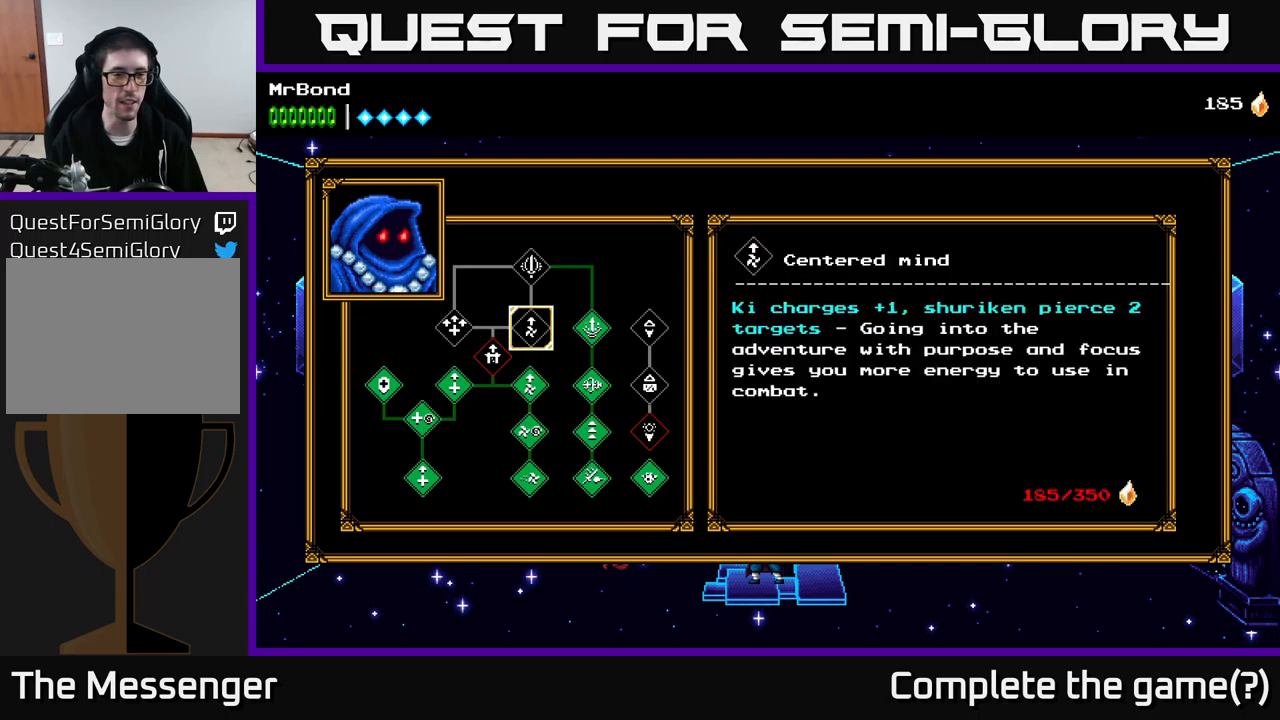
{"buttons": [], "right_stick": "center", "events": []}
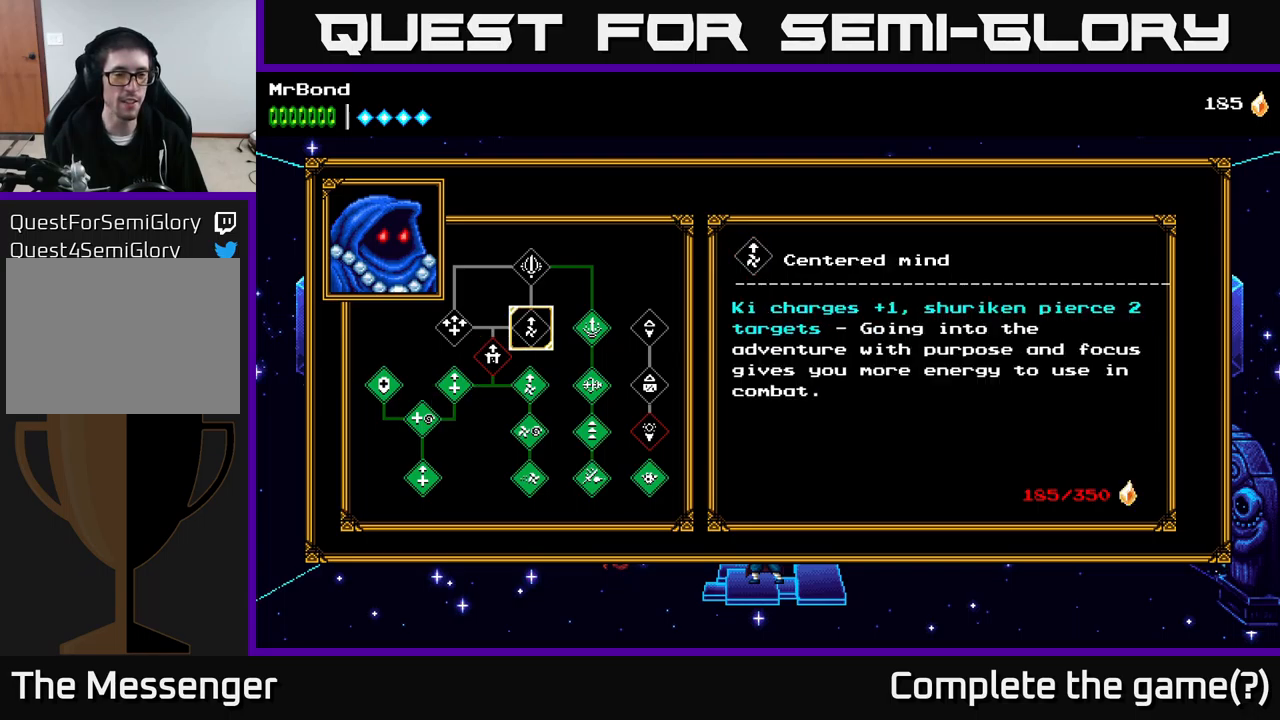
{"buttons": [], "right_stick": "center", "events": []}
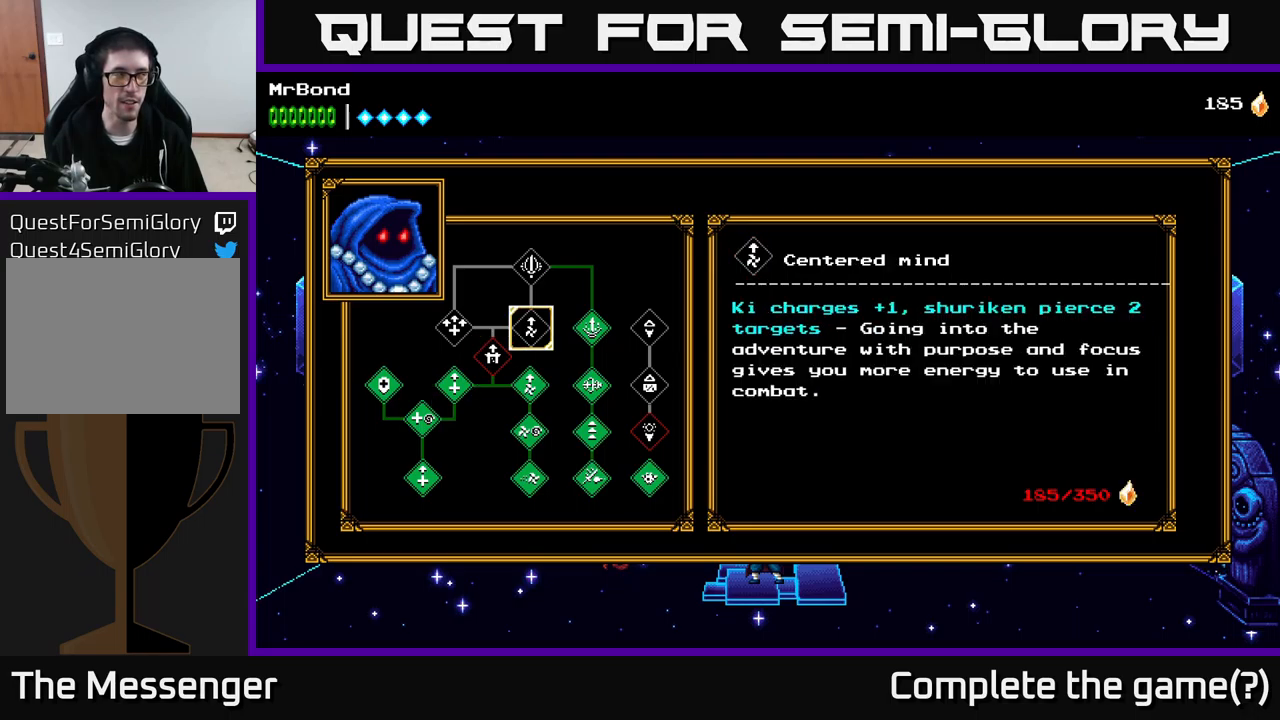
{"buttons": [], "right_stick": "center", "events": []}